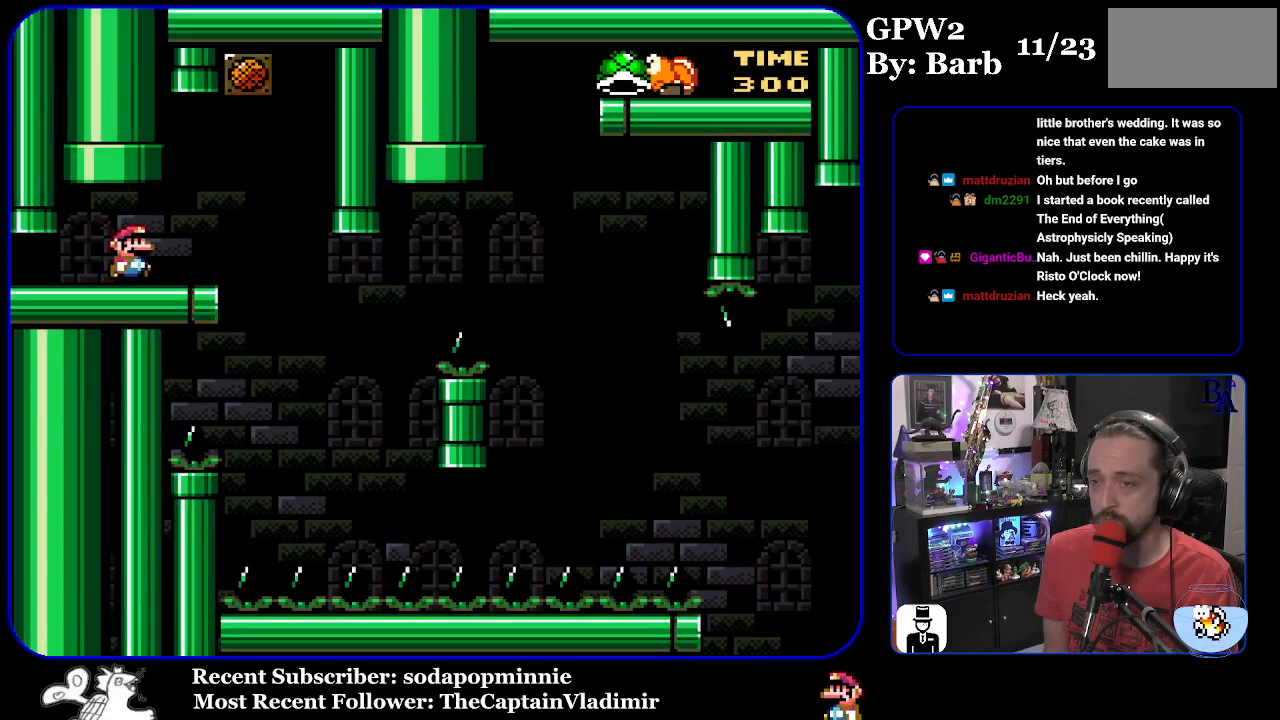
Gameplay with a controller (Nintendo layout); each line is a JSON object with the inputs held at the frame after it. "events" lists button and stick changes between this image and that frame as [ms after this image, input, new state], when the widget could be followed in between. Not read: L3 R3.
{"buttons": ["Y"], "events": [[50, "X", "up"], [100, "DPAD_RIGHT", "up"], [133, "Y", "down"], [183, "DPAD_LEFT", "down"], [300, "DPAD_LEFT", "up"]]}
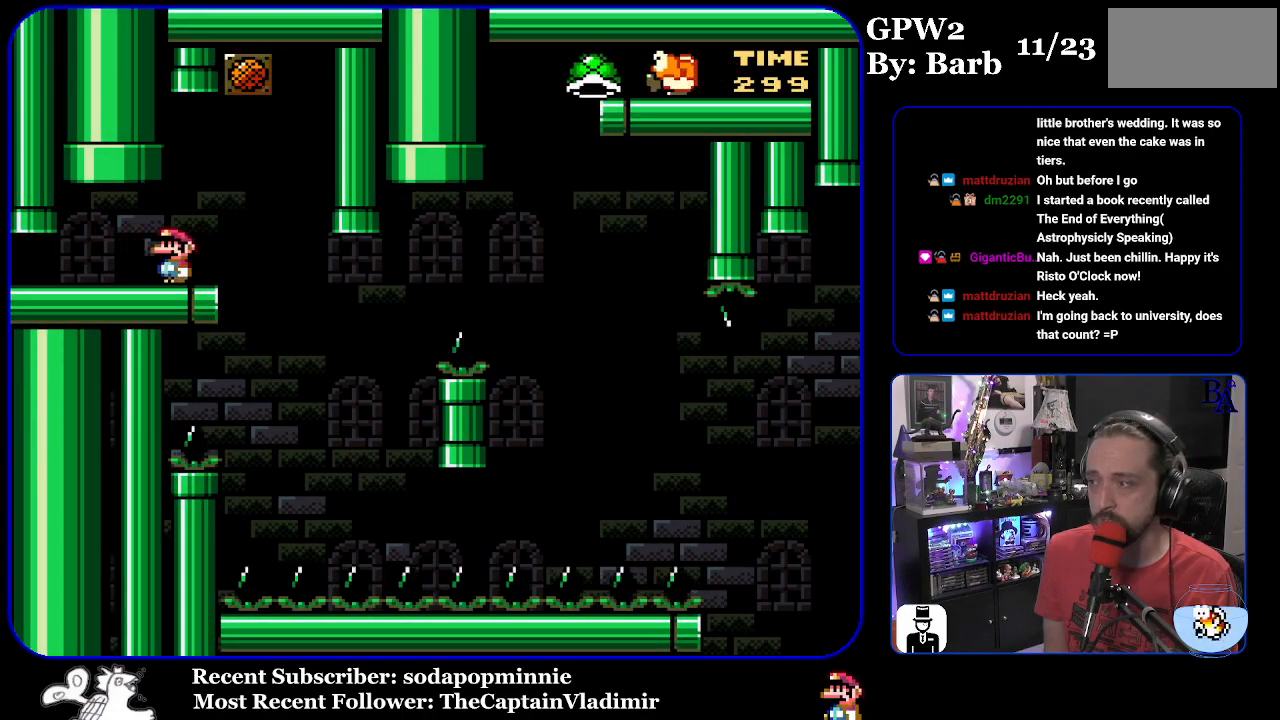
{"buttons": ["Y", "DPAD_RIGHT"], "events": [[250, "DPAD_RIGHT", "down"]]}
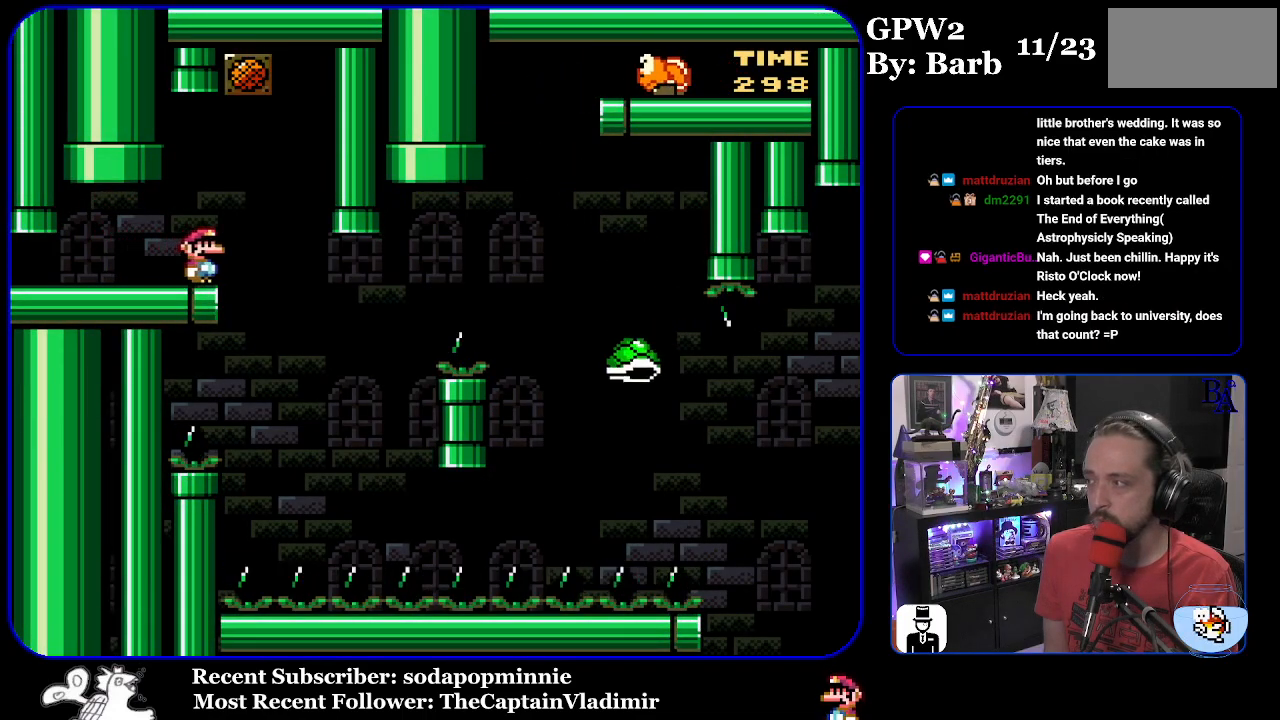
{"buttons": ["B", "Y", "DPAD_RIGHT"], "events": [[117, "DPAD_RIGHT", "up"], [167, "DPAD_LEFT", "down"], [233, "B", "down"], [267, "DPAD_LEFT", "up"], [367, "DPAD_RIGHT", "down"]]}
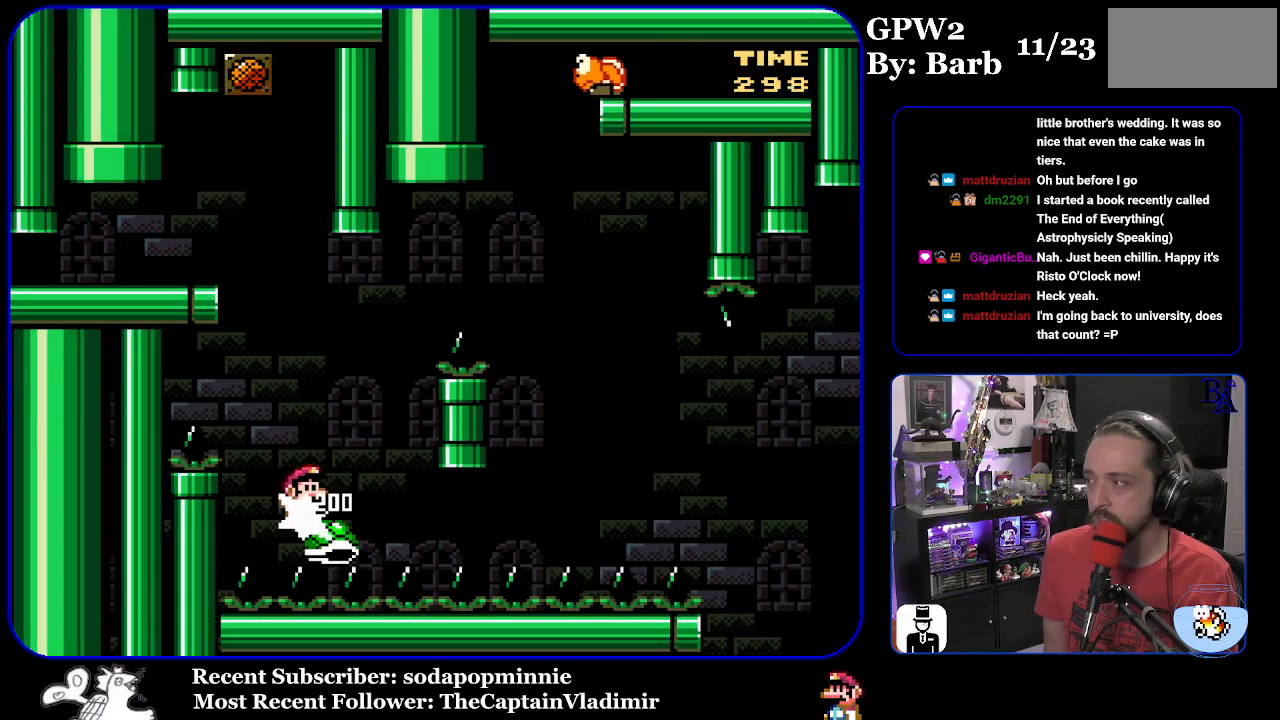
{"buttons": ["B", "Y", "DPAD_RIGHT"], "events": []}
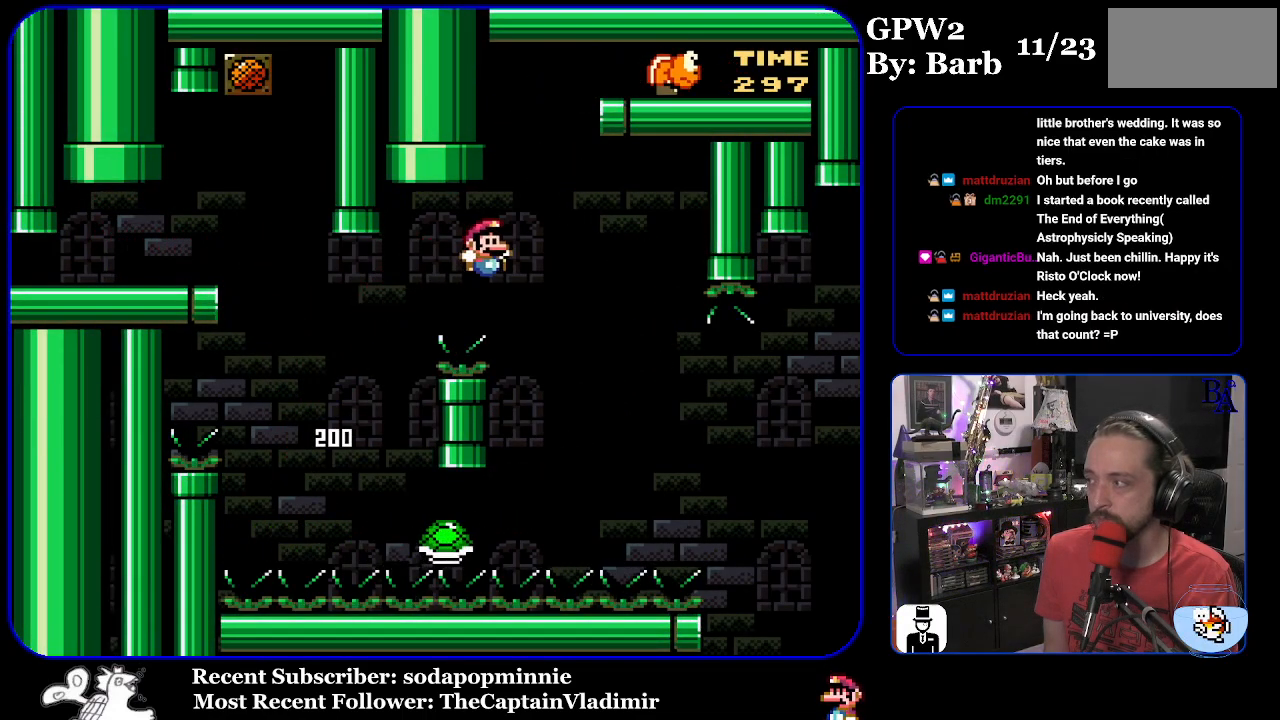
{"buttons": ["B", "Y", "DPAD_RIGHT"], "events": [[100, "B", "up"], [283, "B", "down"]]}
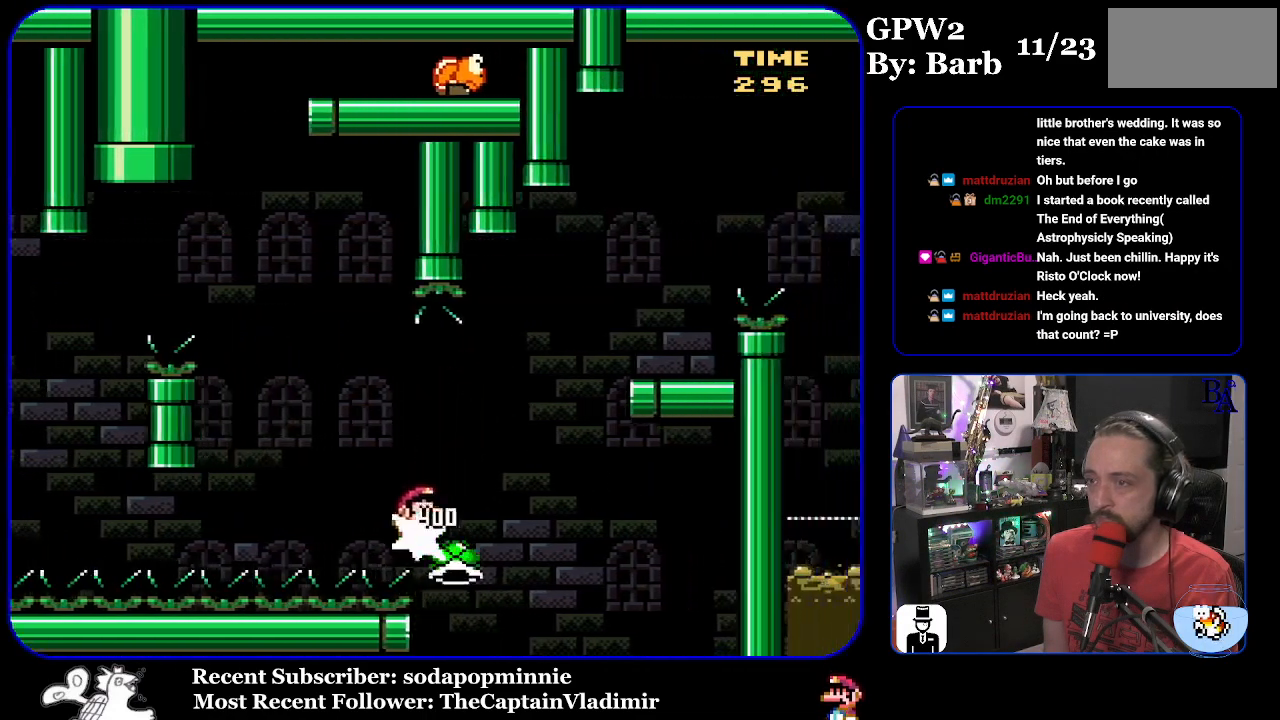
{"buttons": ["Y", "DPAD_LEFT"], "events": [[417, "DPAD_RIGHT", "up"], [433, "B", "up"], [450, "DPAD_LEFT", "down"]]}
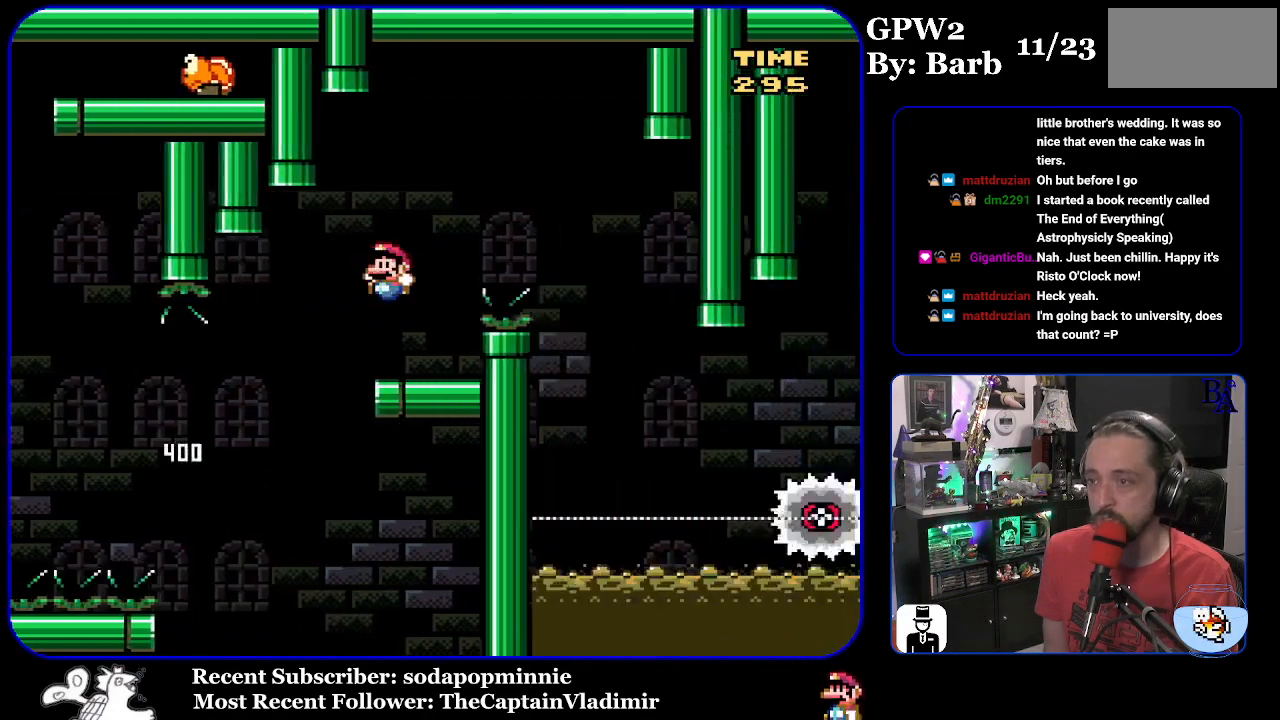
{"buttons": ["A", "X", "DPAD_RIGHT"], "events": [[100, "DPAD_LEFT", "up"], [117, "Y", "up"], [217, "DPAD_RIGHT", "down"], [233, "X", "down"], [300, "A", "down"]]}
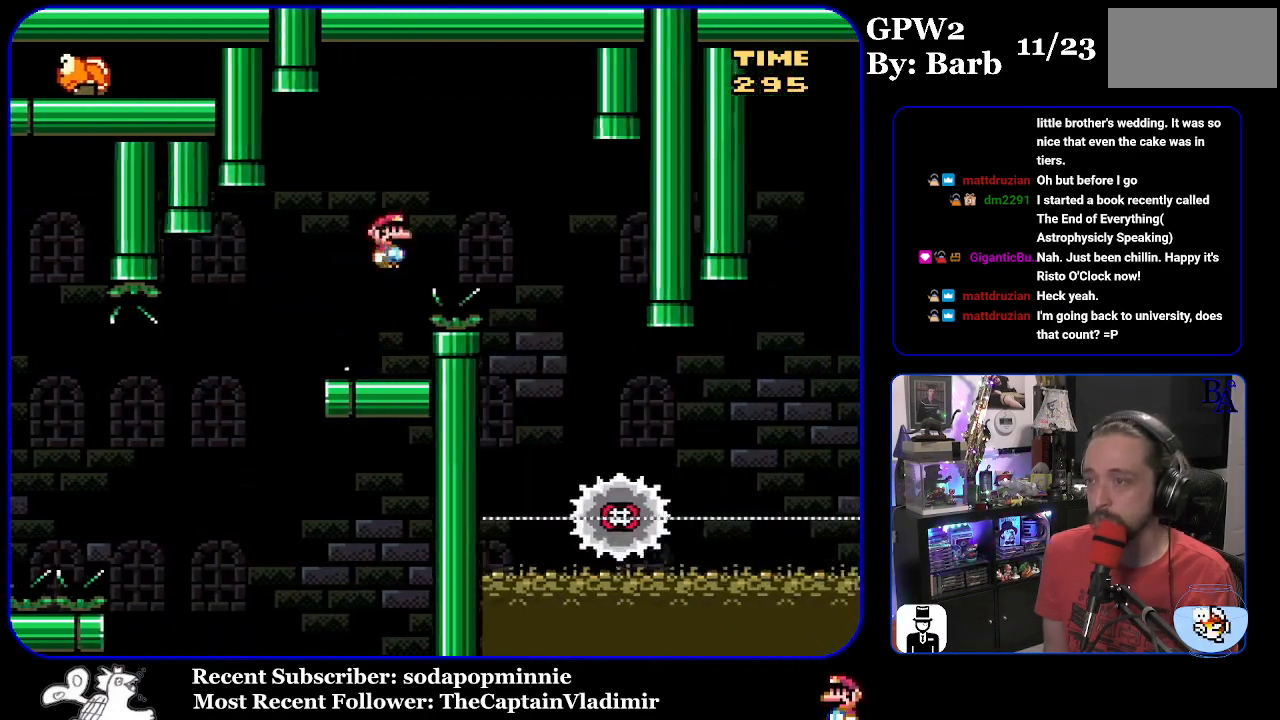
{"buttons": ["X", "DPAD_LEFT"], "events": [[317, "DPAD_RIGHT", "up"], [367, "DPAD_LEFT", "down"], [400, "A", "up"]]}
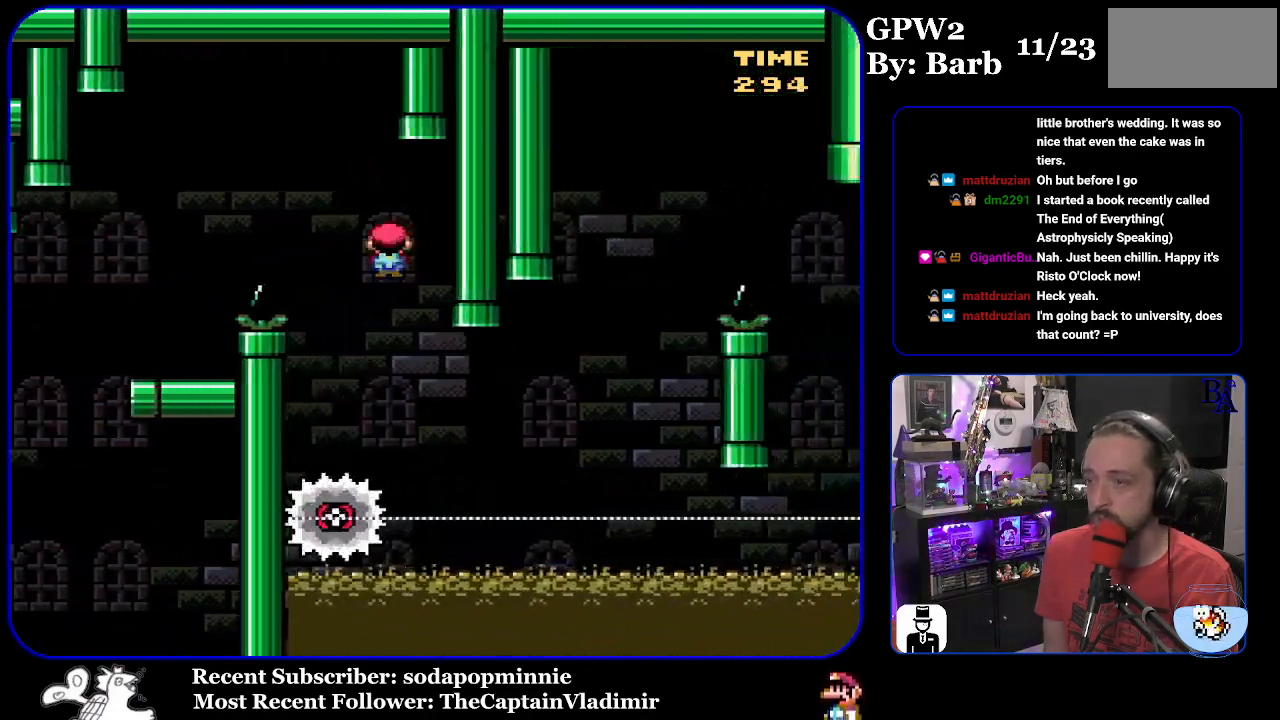
{"buttons": ["X", "DPAD_RIGHT"], "events": [[33, "DPAD_LEFT", "up"], [117, "DPAD_RIGHT", "down"]]}
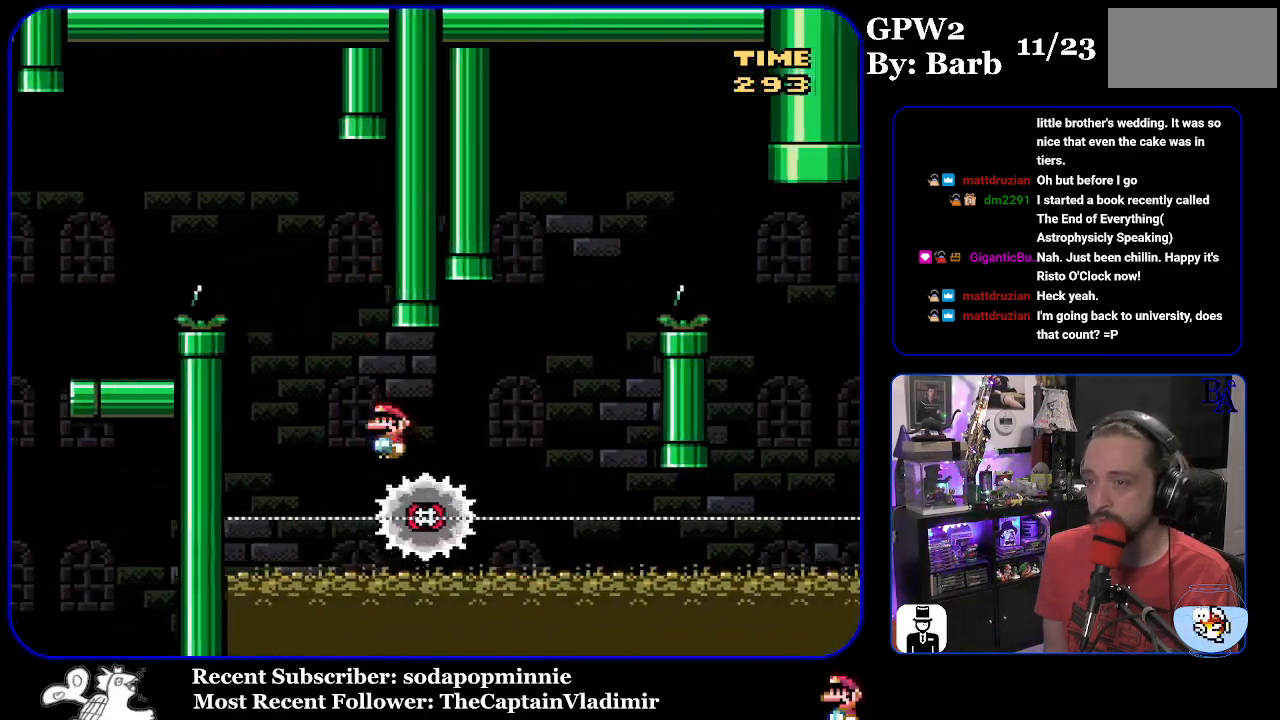
{"buttons": ["A", "X", "DPAD_RIGHT"], "events": [[167, "A", "down"], [233, "DPAD_RIGHT", "up"], [250, "DPAD_LEFT", "down"], [350, "DPAD_LEFT", "up"], [367, "DPAD_RIGHT", "down"]]}
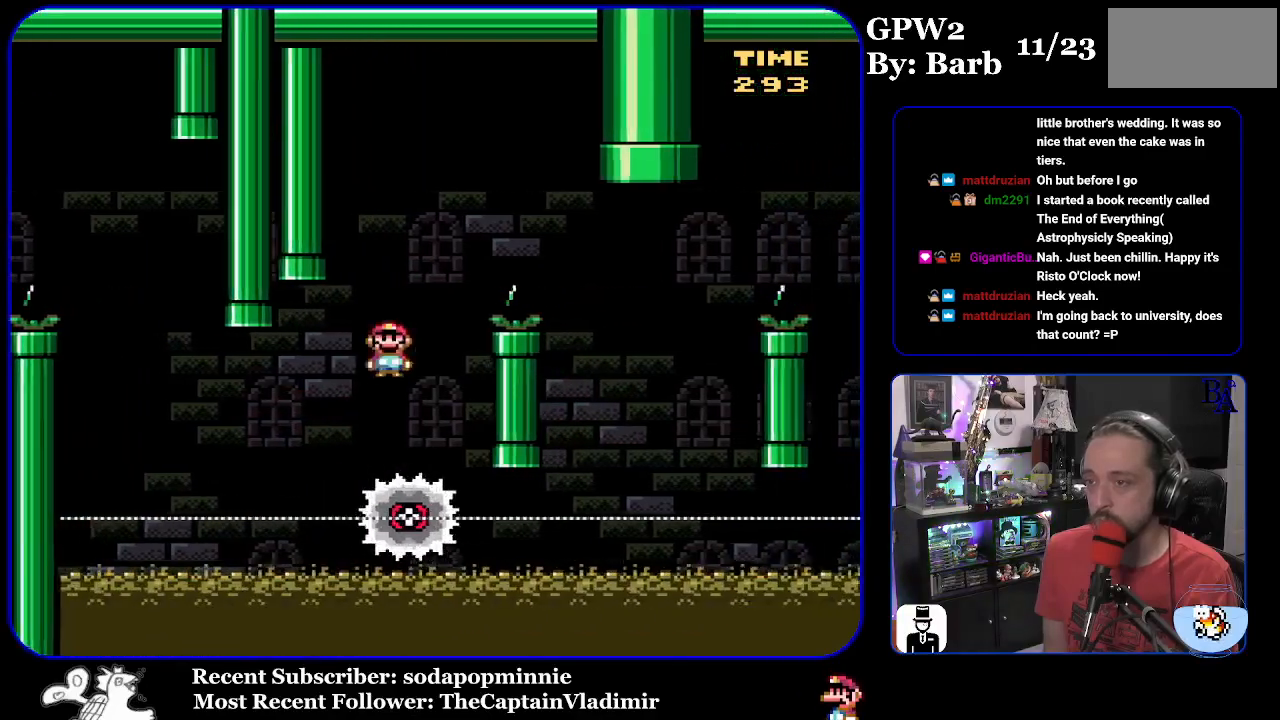
{"buttons": ["X", "DPAD_RIGHT"], "events": [[283, "A", "up"]]}
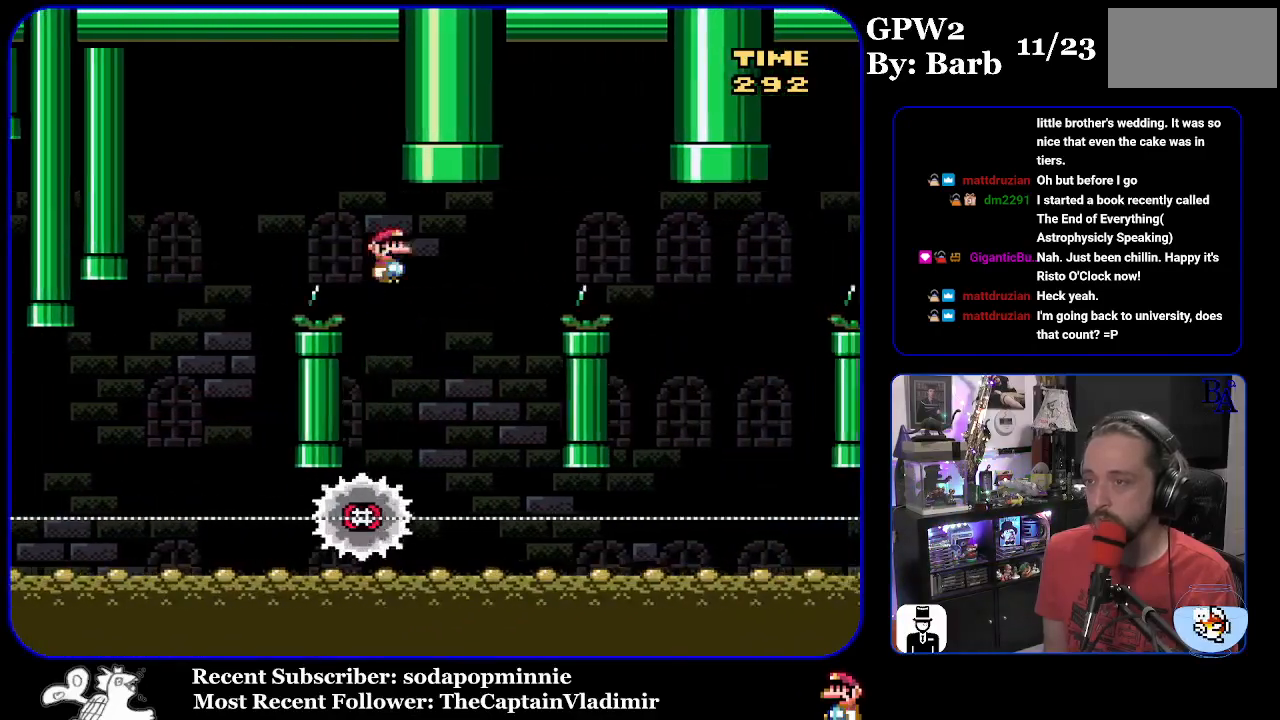
{"buttons": ["A", "X", "DPAD_RIGHT"], "events": [[17, "DPAD_RIGHT", "up"], [67, "DPAD_LEFT", "down"], [133, "A", "down"], [183, "DPAD_LEFT", "up"], [283, "DPAD_RIGHT", "down"]]}
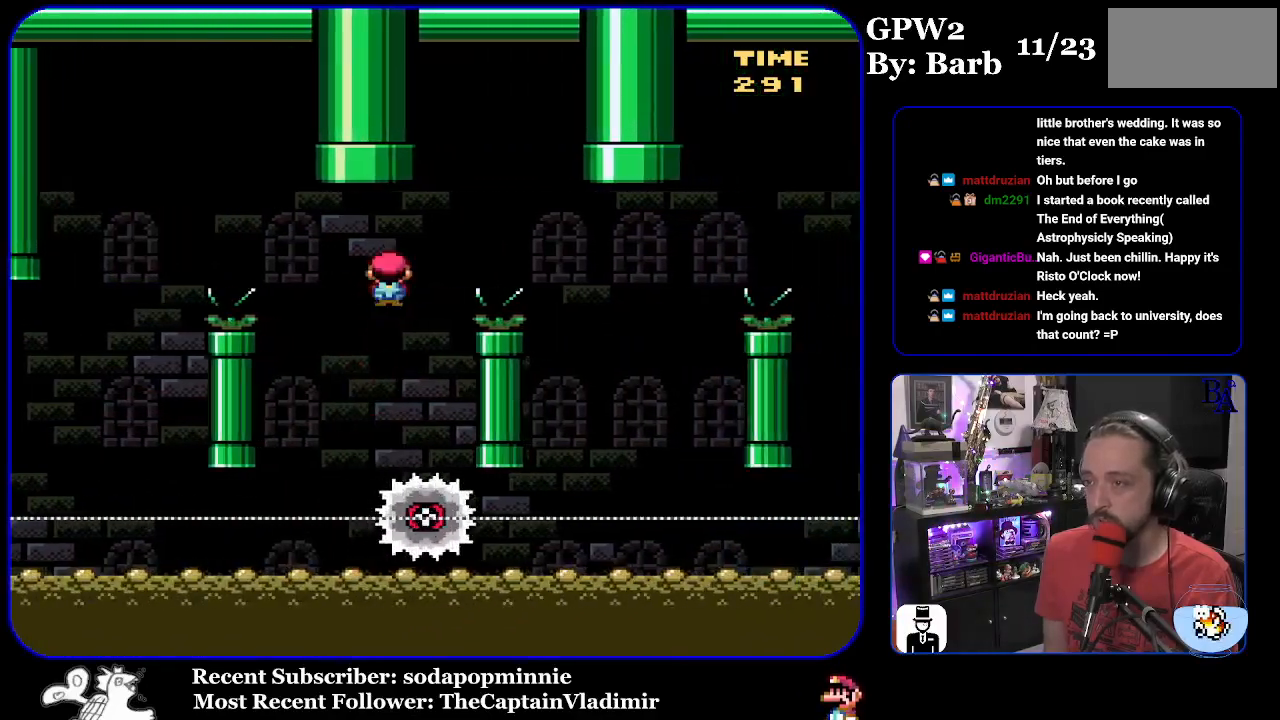
{"buttons": ["X"], "events": [[217, "A", "up"], [467, "DPAD_RIGHT", "up"]]}
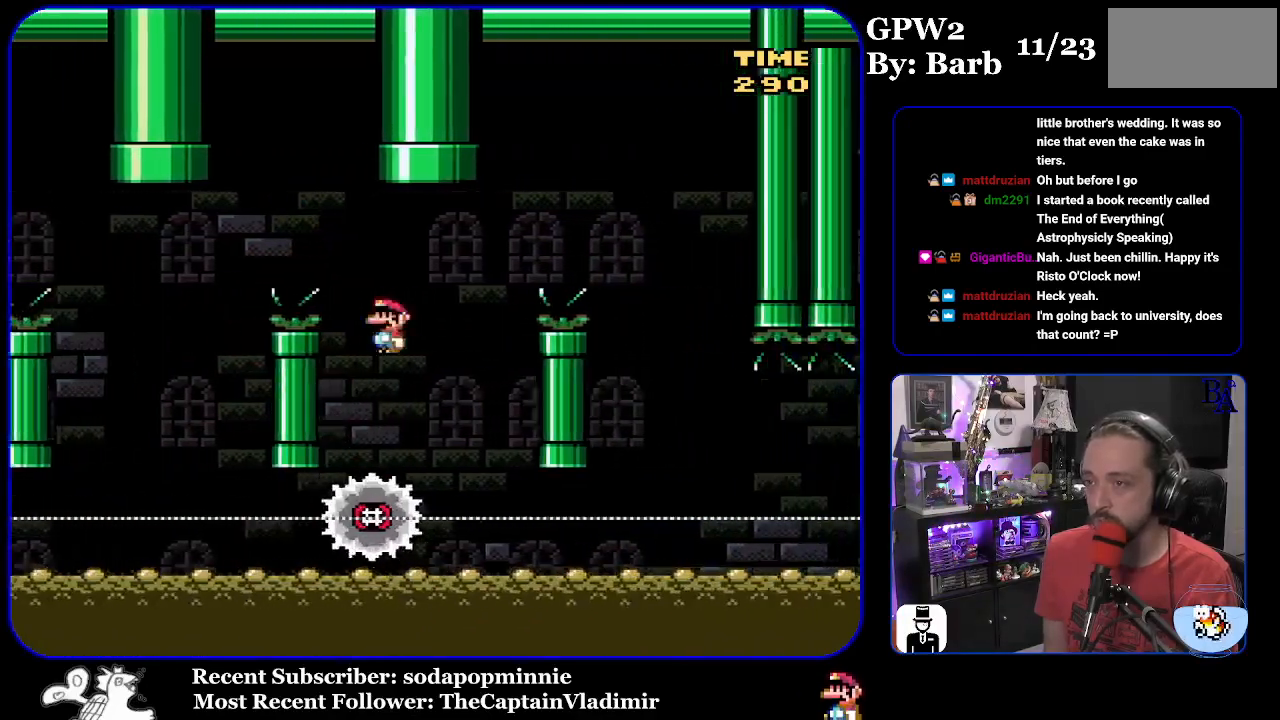
{"buttons": ["A", "X", "DPAD_RIGHT"], "events": [[17, "DPAD_LEFT", "down"], [50, "A", "down"], [117, "DPAD_LEFT", "up"], [167, "DPAD_RIGHT", "down"]]}
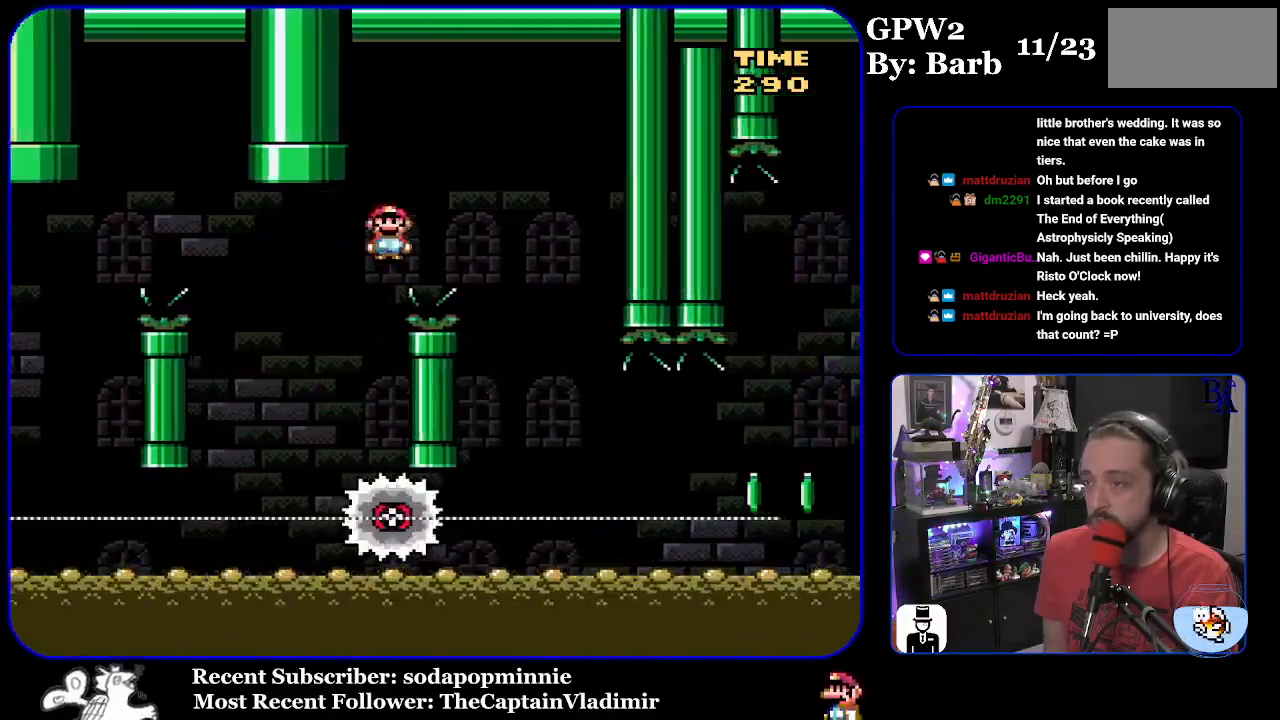
{"buttons": ["X", "DPAD_RIGHT"], "events": [[150, "A", "up"], [333, "DPAD_RIGHT", "up"], [350, "DPAD_LEFT", "down"], [450, "DPAD_LEFT", "up"], [483, "DPAD_RIGHT", "down"]]}
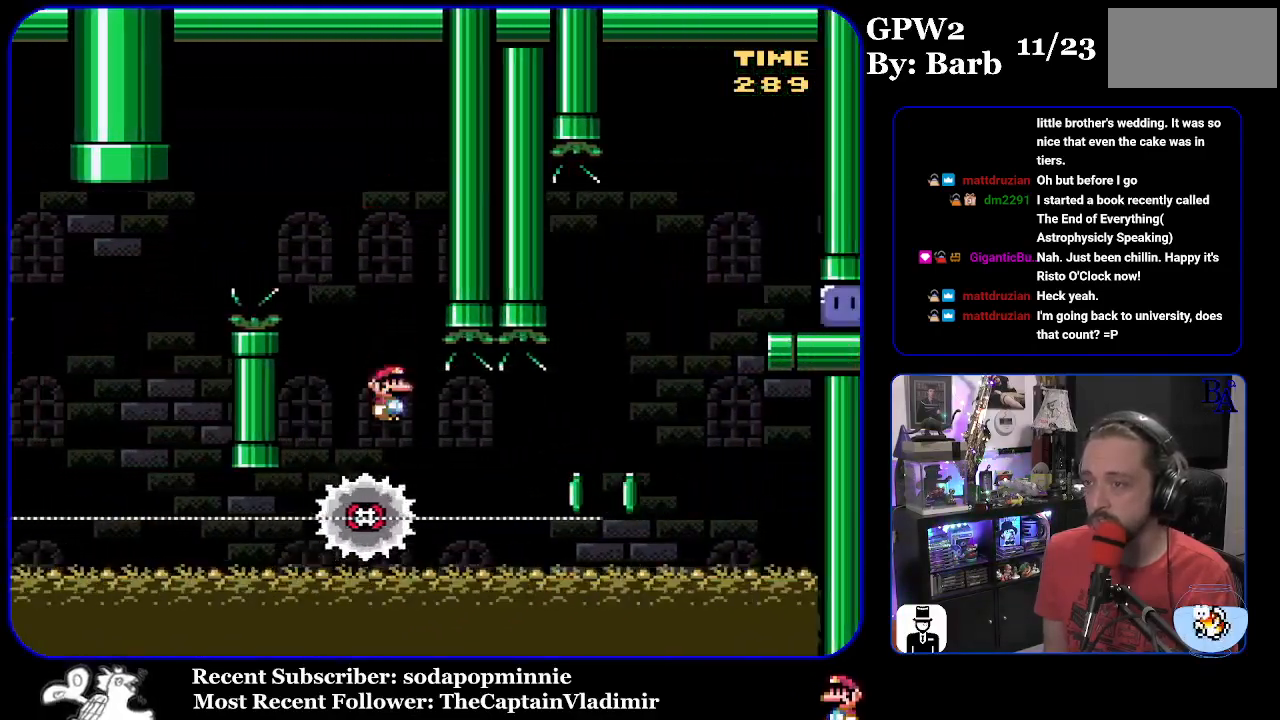
{"buttons": ["X", "DPAD_RIGHT"], "events": []}
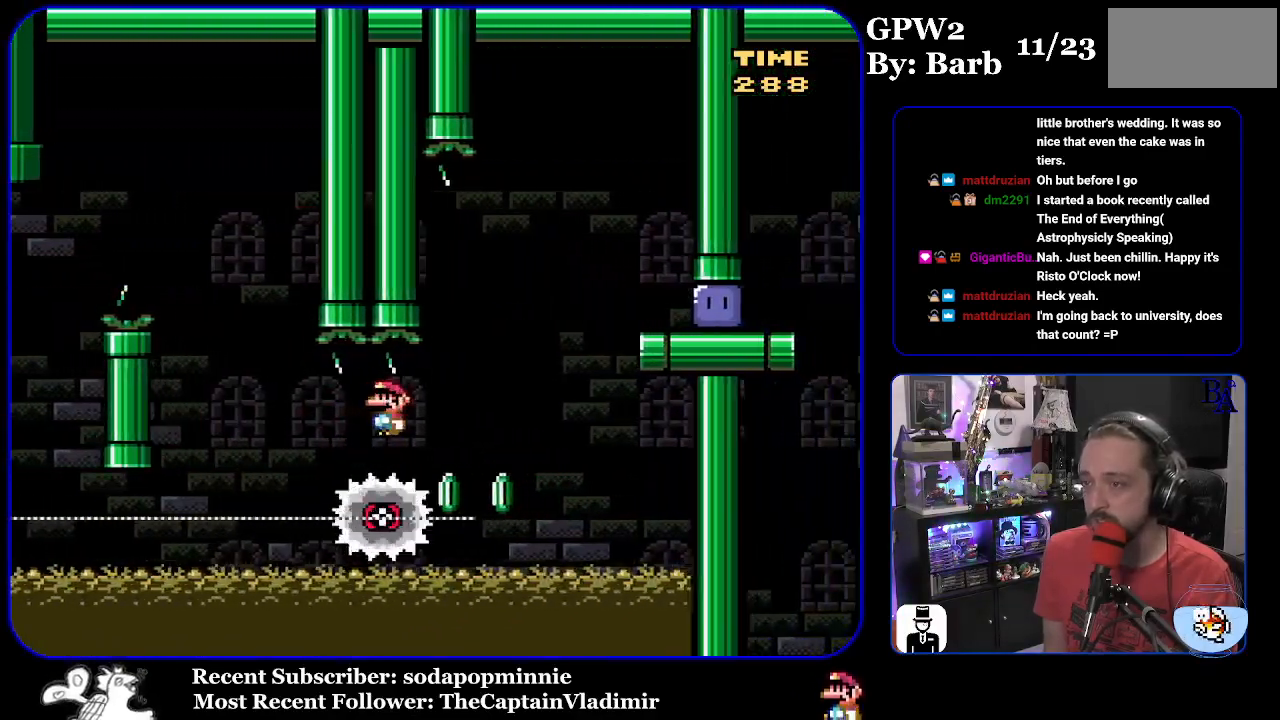
{"buttons": ["A", "X", "DPAD_RIGHT"], "events": [[83, "DPAD_RIGHT", "up"], [100, "DPAD_LEFT", "down"], [133, "A", "down"], [183, "DPAD_LEFT", "up"], [217, "DPAD_RIGHT", "down"]]}
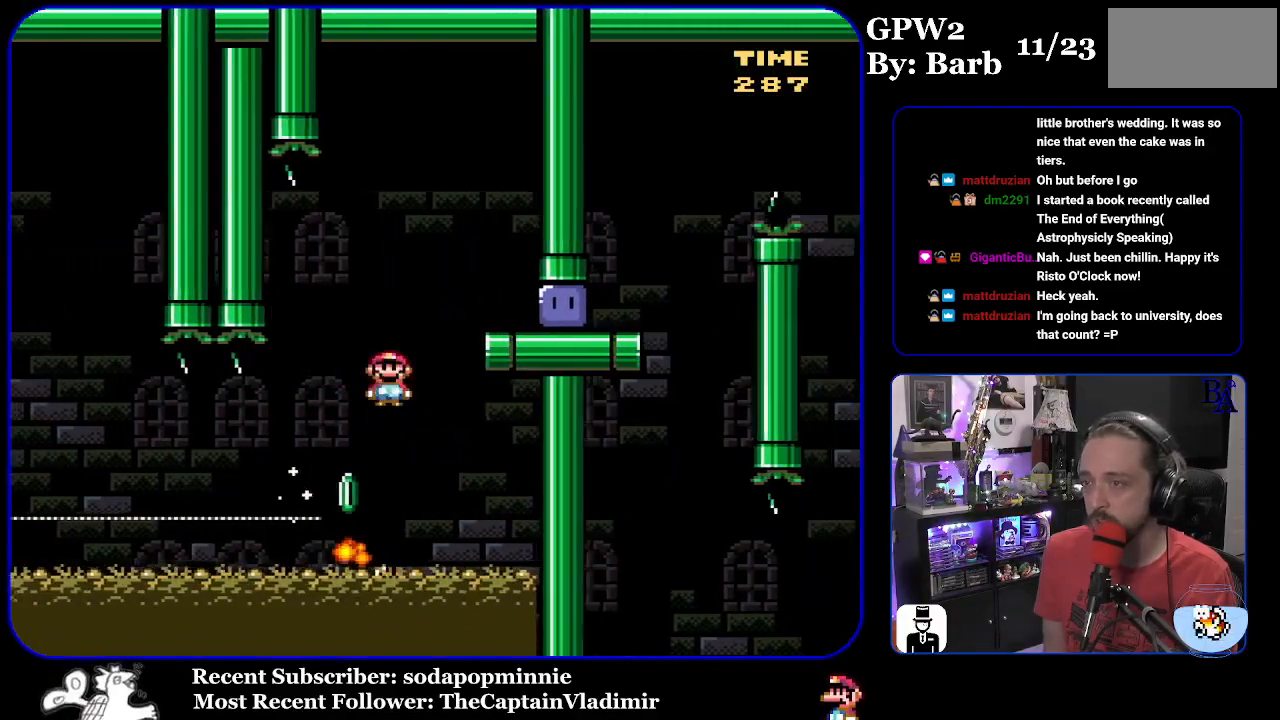
{"buttons": ["A", "X"], "events": [[233, "DPAD_RIGHT", "up"]]}
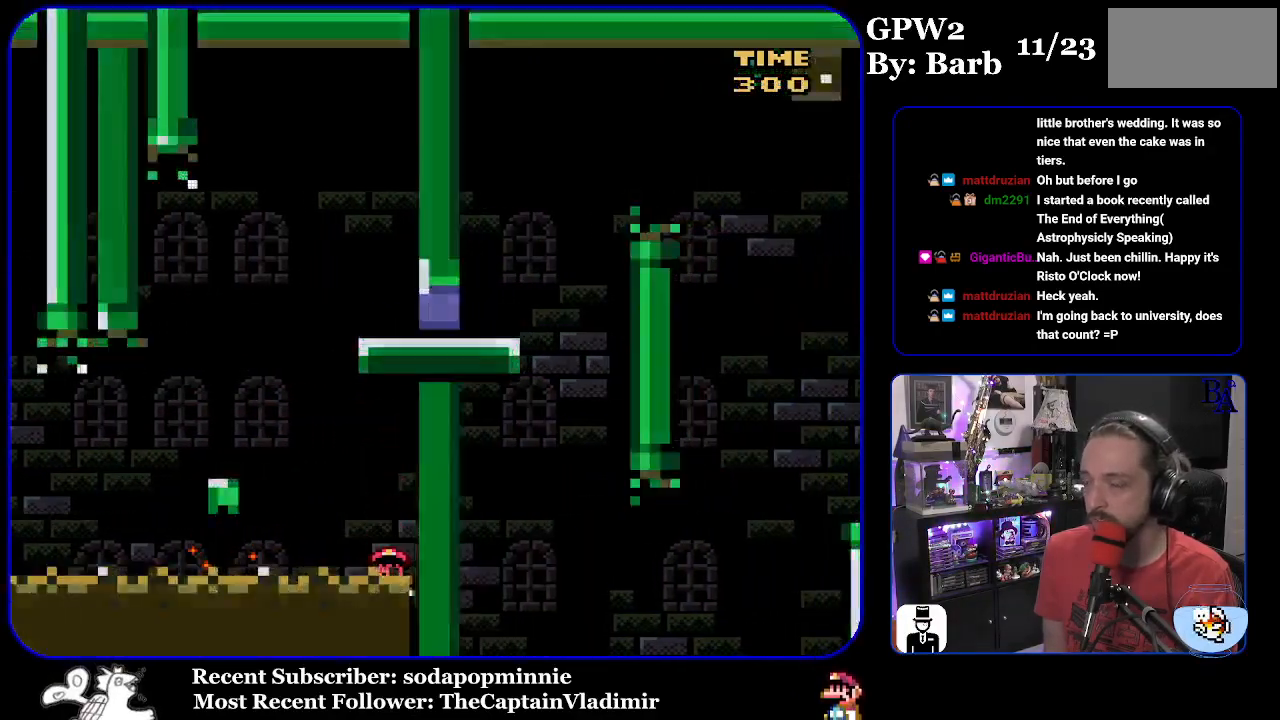
{"buttons": ["A", "X"], "events": []}
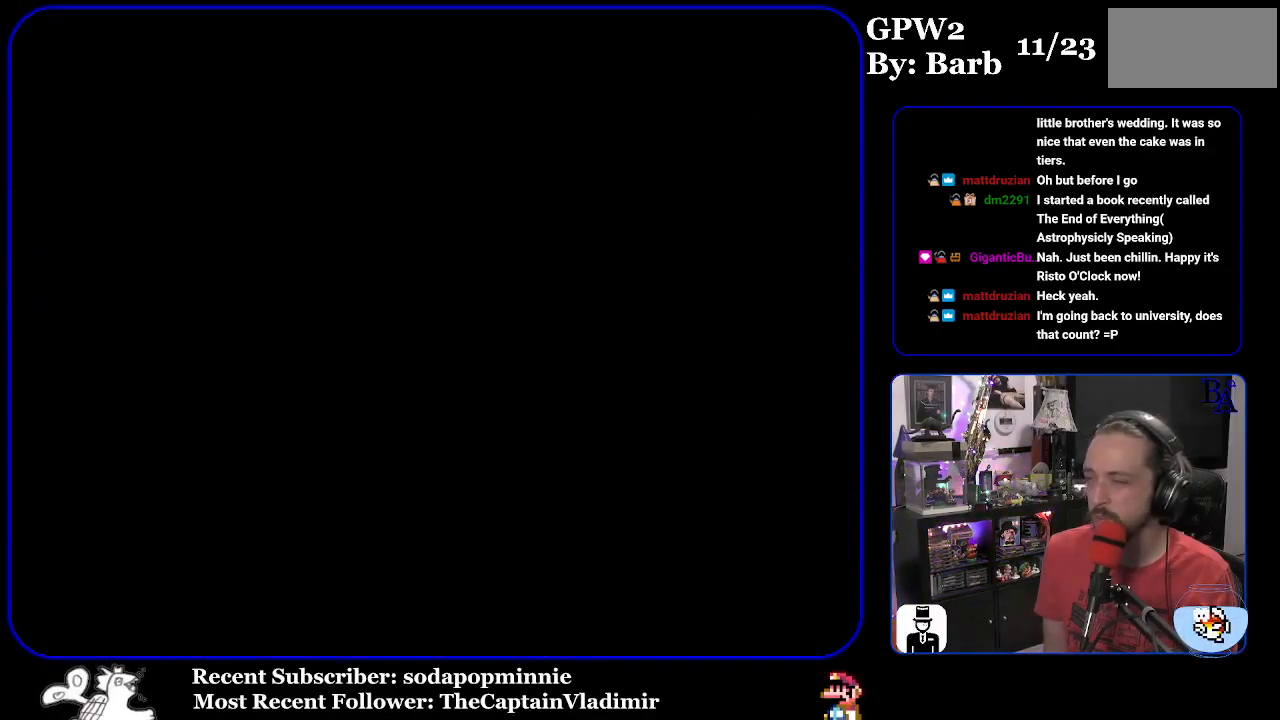
{"buttons": ["A", "X"], "events": []}
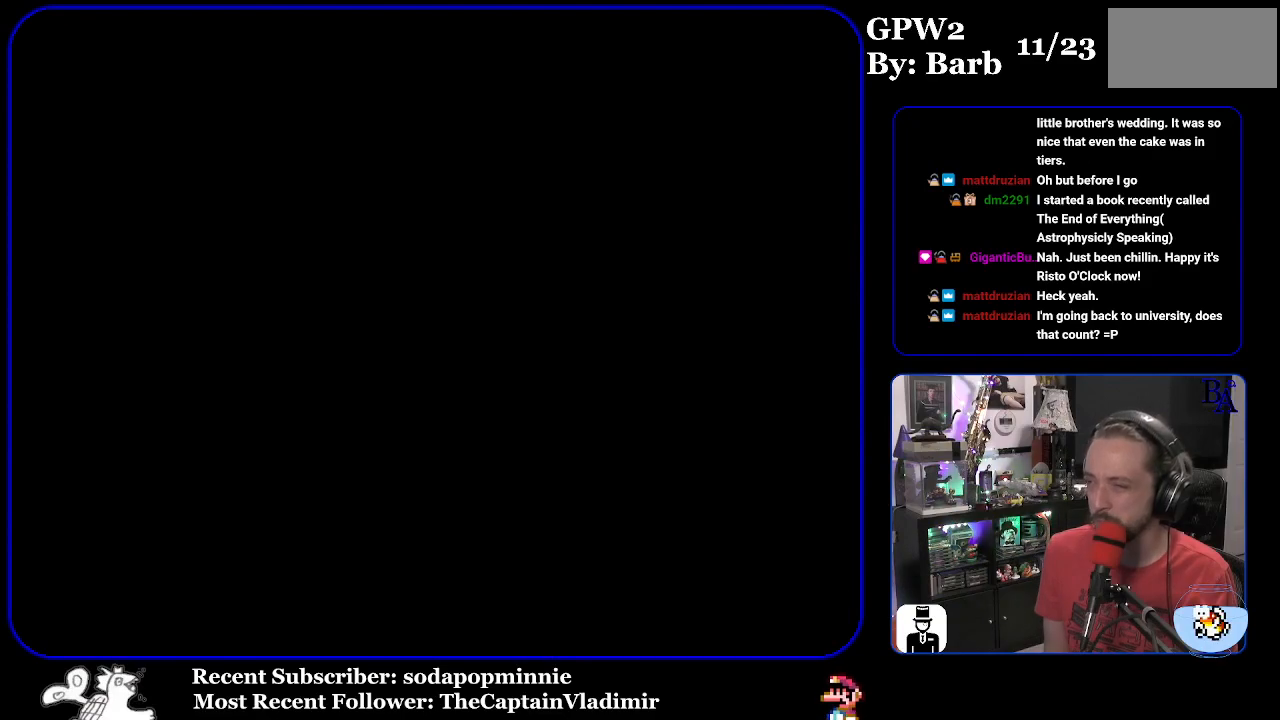
{"buttons": ["Y"], "events": [[100, "A", "up"], [100, "X", "up"], [333, "Y", "down"]]}
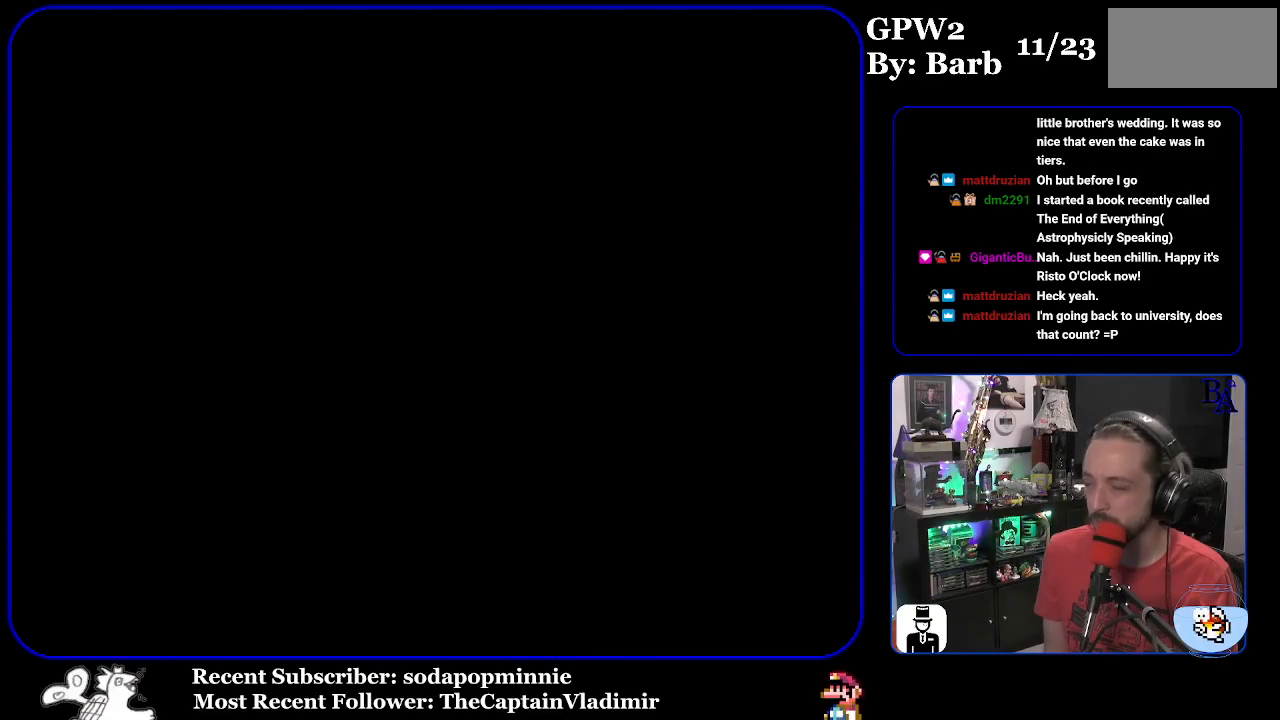
{"buttons": ["Y"], "events": []}